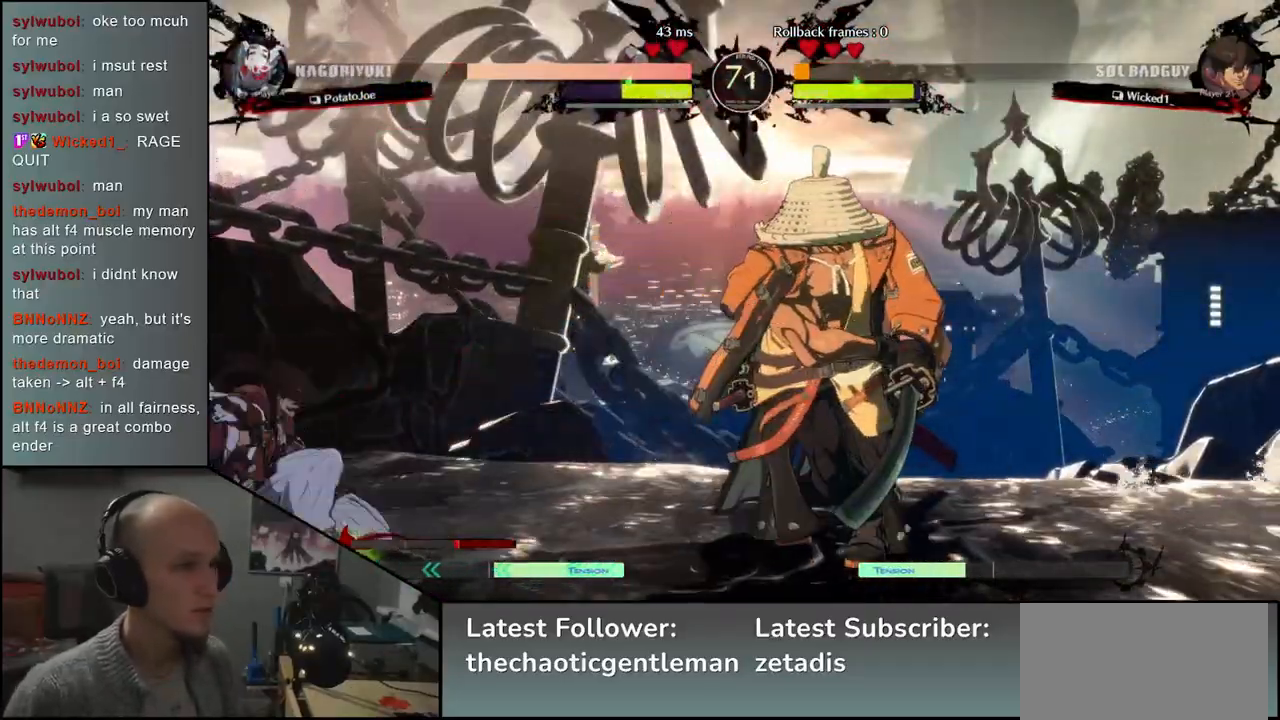
Gameplay with a controller (arcade stick); each line is a JSON object with the inputs held at the frame after it. "events" lists button and stick changes between this image and that frame as [ms after this image, input, new state], when the widget could be followed in between. Not read: L3 R3.
{"buttons": [], "left_stick": "left", "events": [[200, "left_stick", "down-left"], [300, "left_stick", "right"], [317, "L1", "down"], [417, "left_stick", "up"], [433, "L1", "up"], [467, "left_stick", "left"]]}
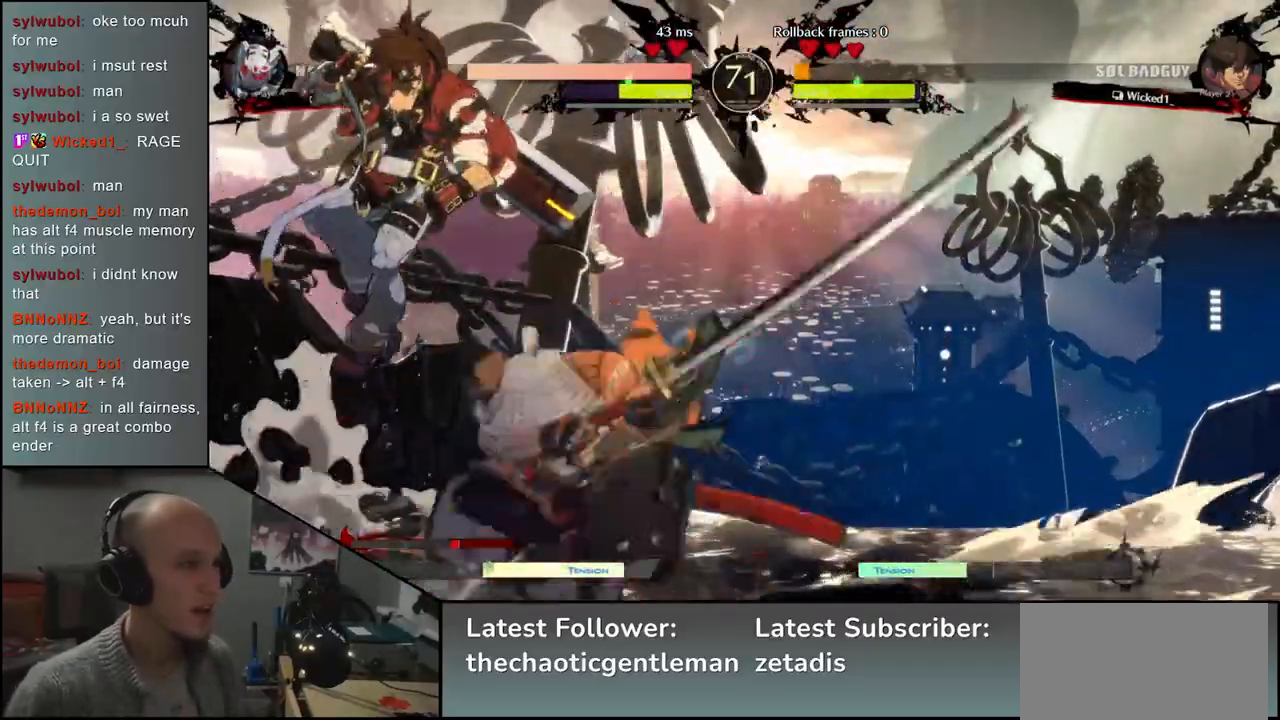
{"buttons": ["R1"], "left_stick": "left", "events": [[117, "left_stick", "down"], [267, "left_stick", "left"], [383, "R1", "down"]]}
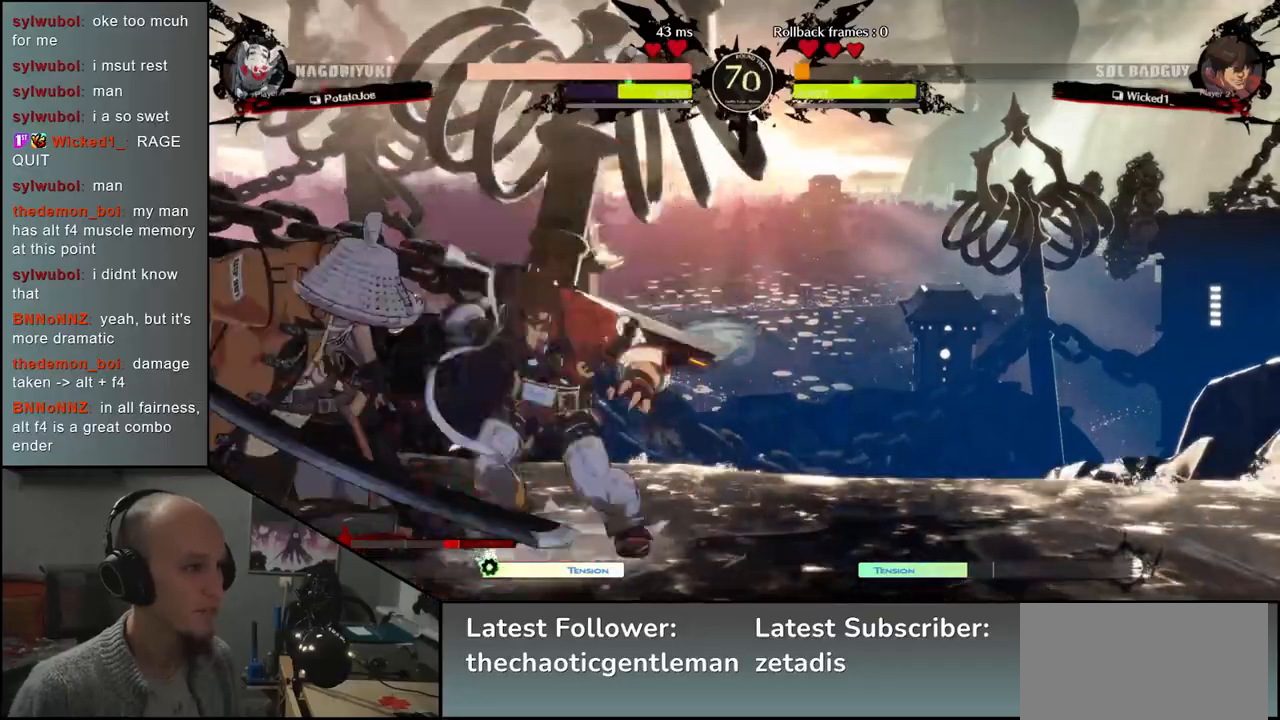
{"buttons": ["R1"], "left_stick": "center", "events": [[17, "R1", "up"], [133, "R1", "down"], [150, "left_stick", "center"], [217, "R1", "up"], [467, "R1", "down"]]}
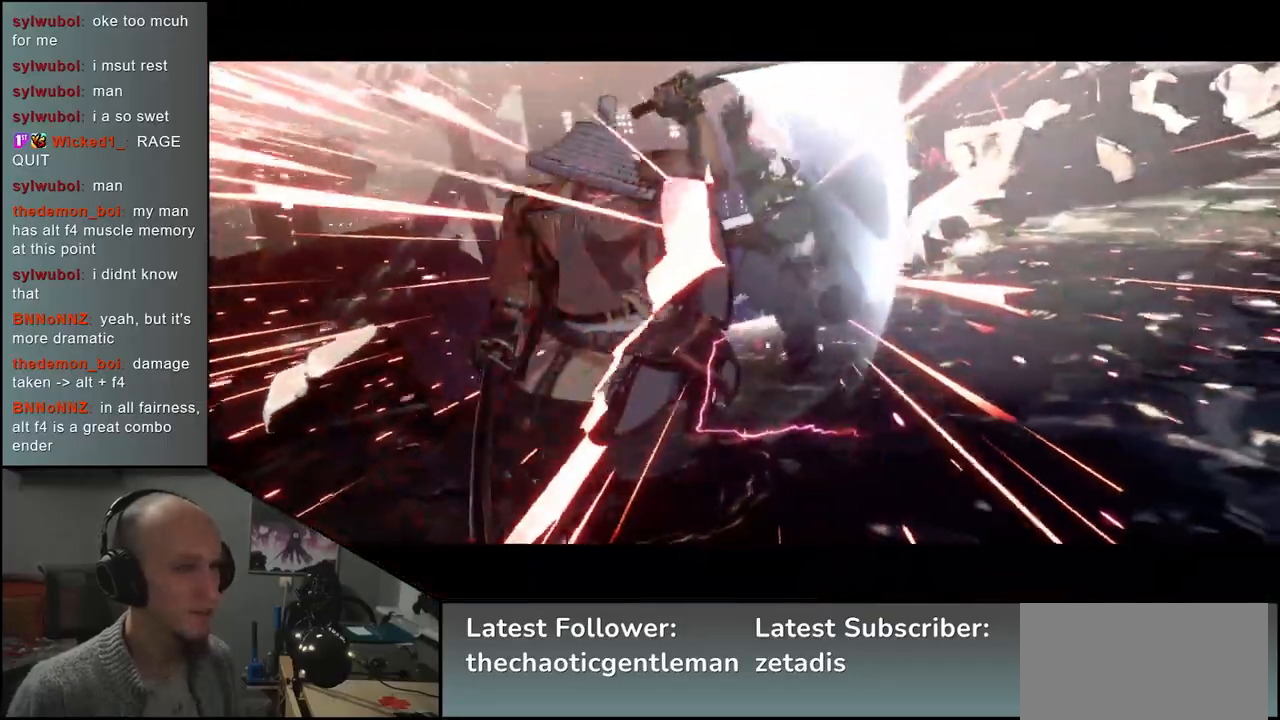
{"buttons": [], "left_stick": "center", "events": [[33, "R1", "up"]]}
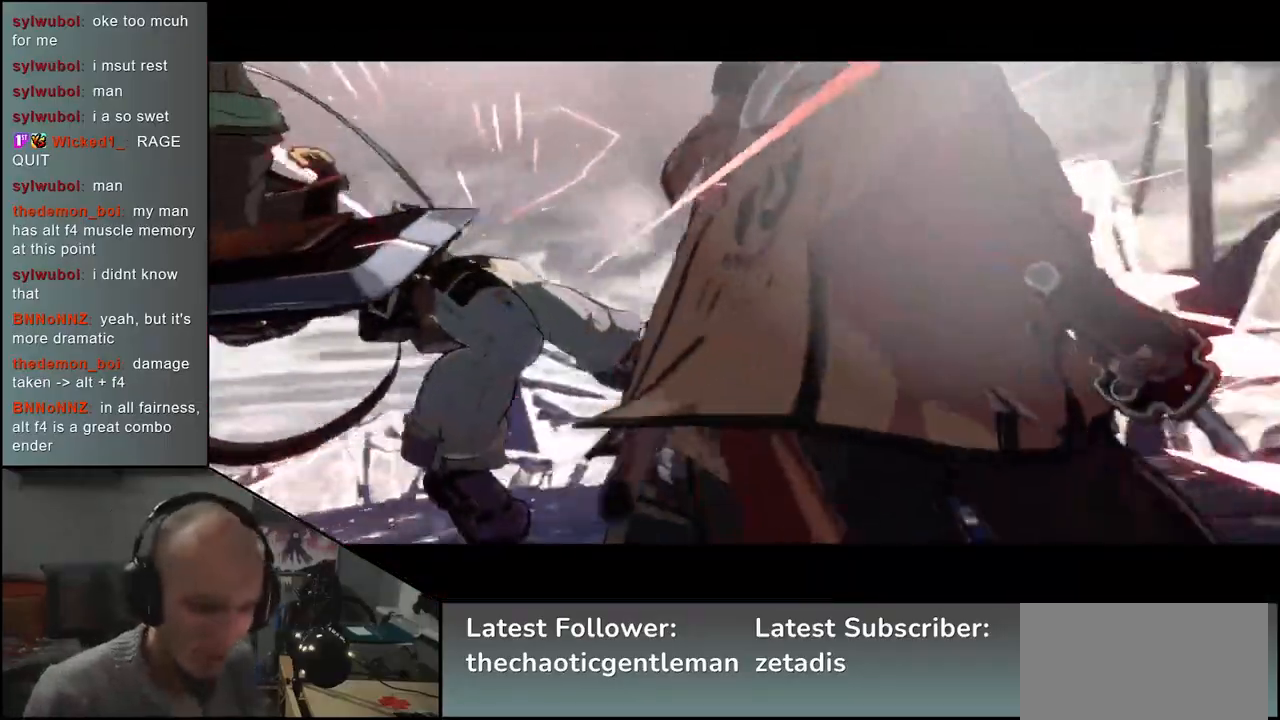
{"buttons": [], "left_stick": "center", "events": []}
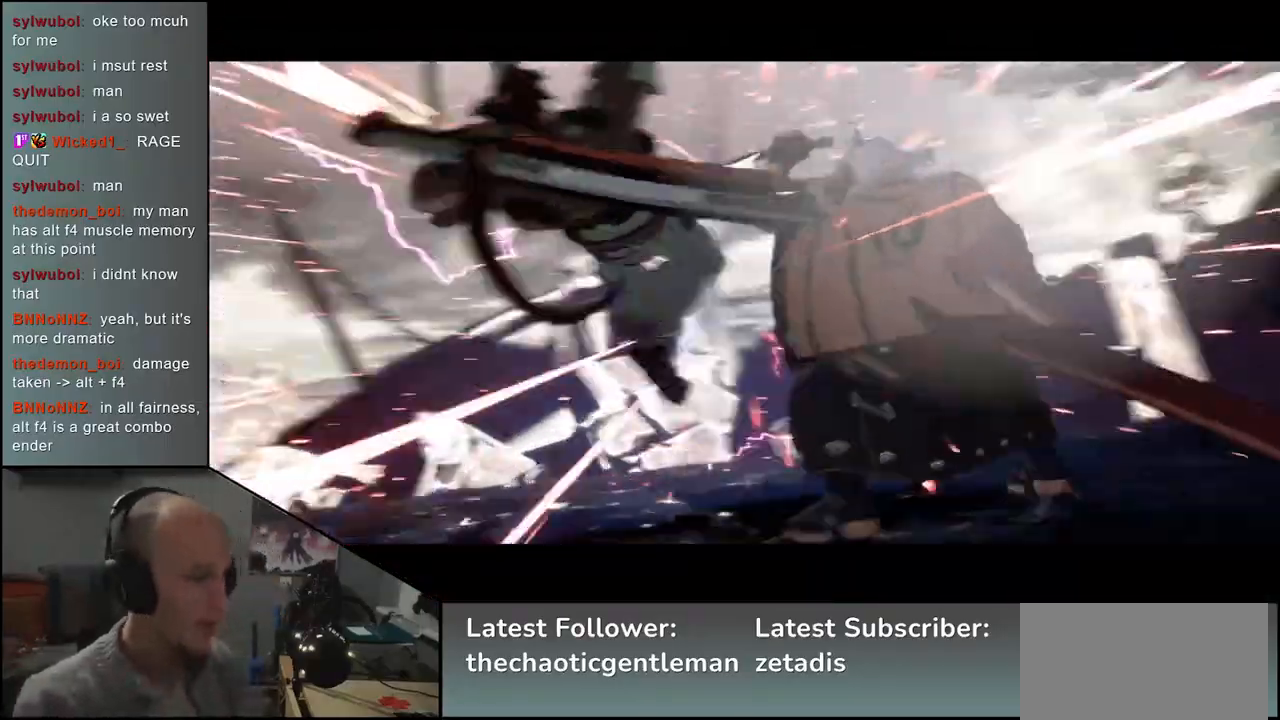
{"buttons": [], "left_stick": "center", "events": []}
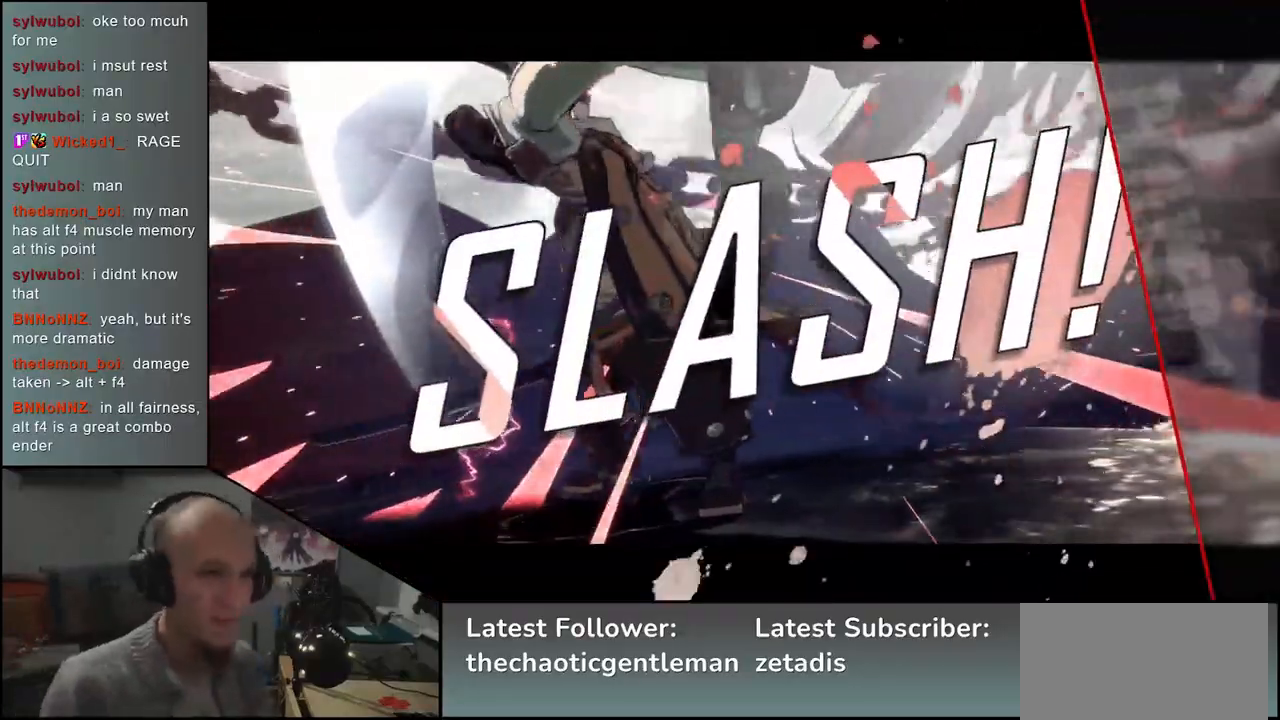
{"buttons": [], "left_stick": "center", "events": []}
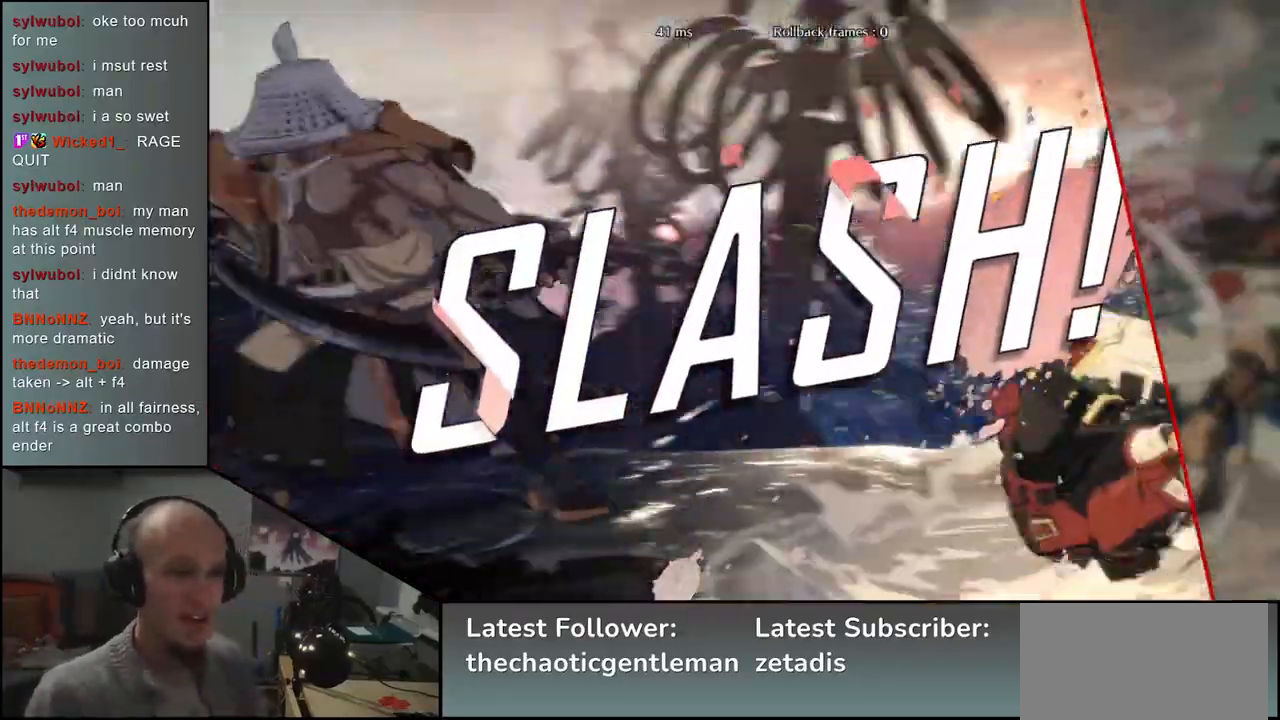
{"buttons": [], "left_stick": "center", "events": []}
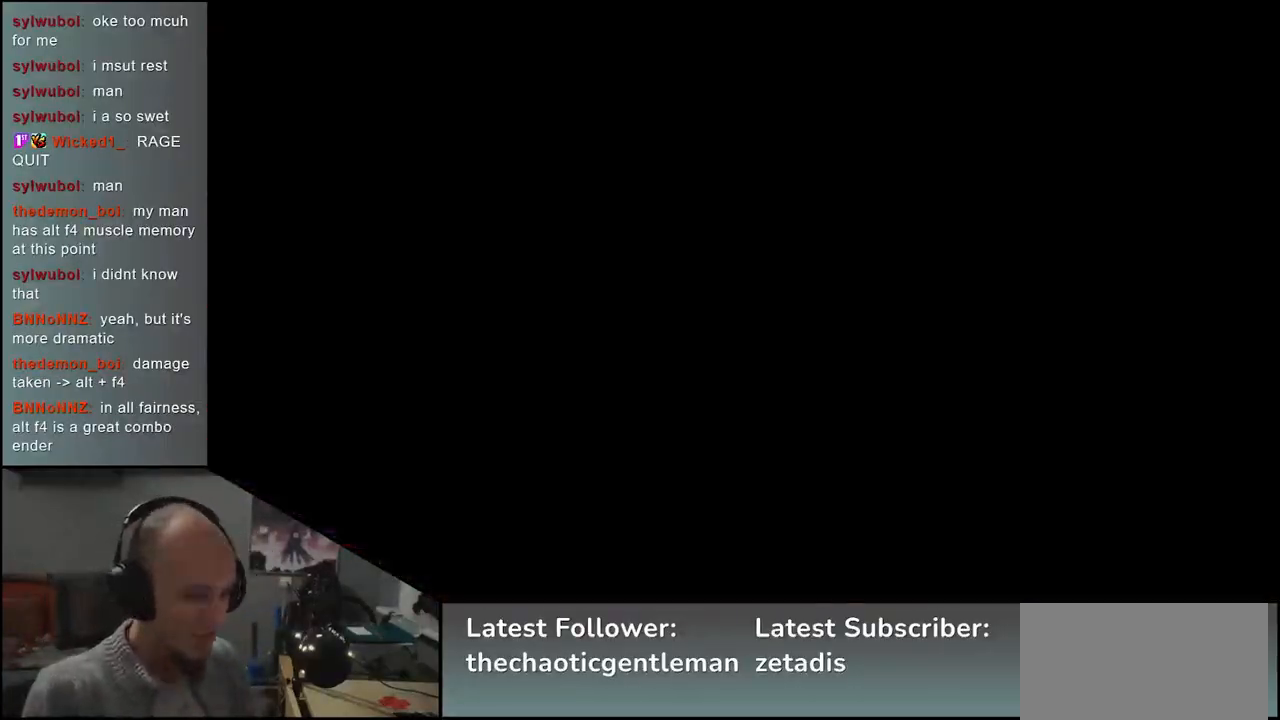
{"buttons": [], "left_stick": "center", "events": []}
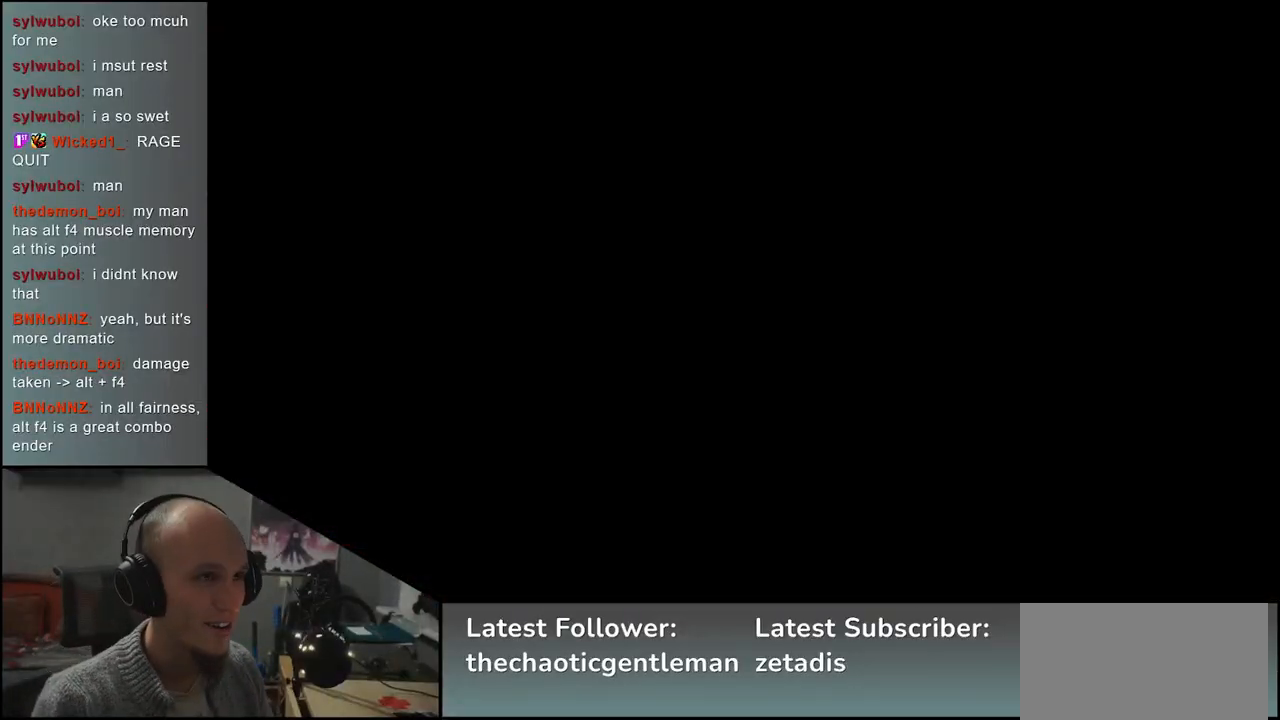
{"buttons": [], "left_stick": "center", "events": []}
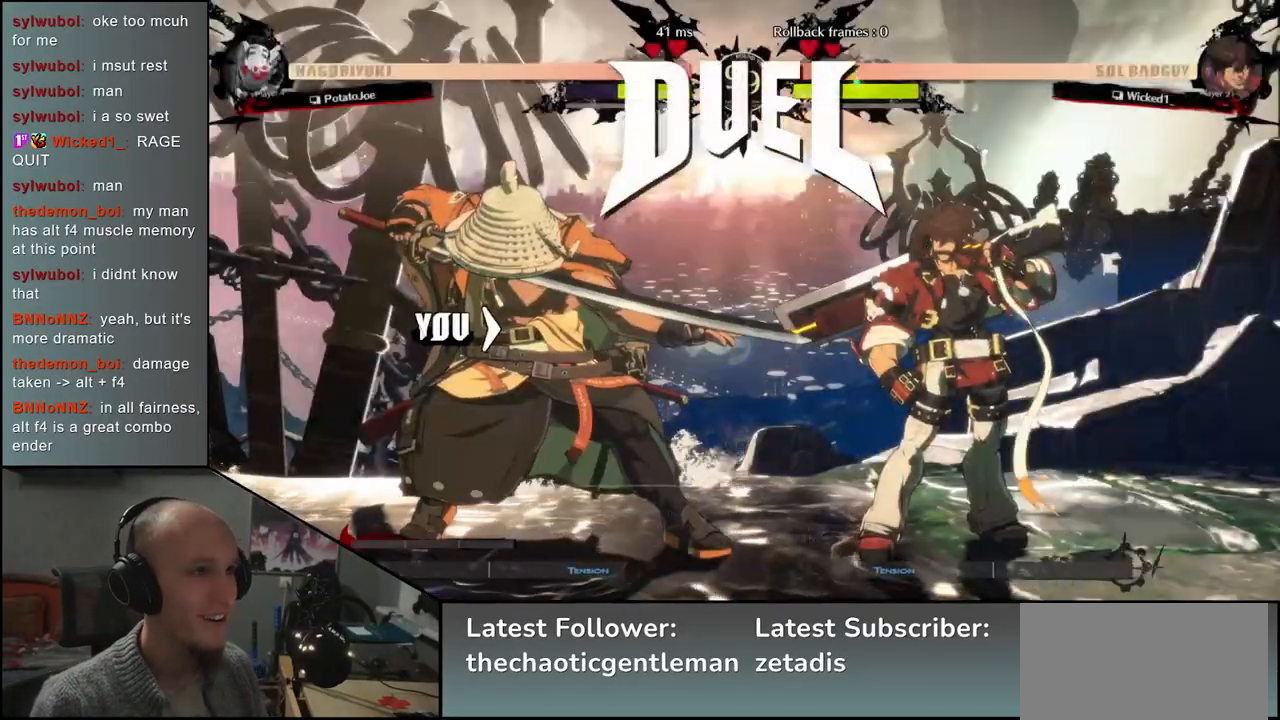
{"buttons": [], "left_stick": "center", "events": []}
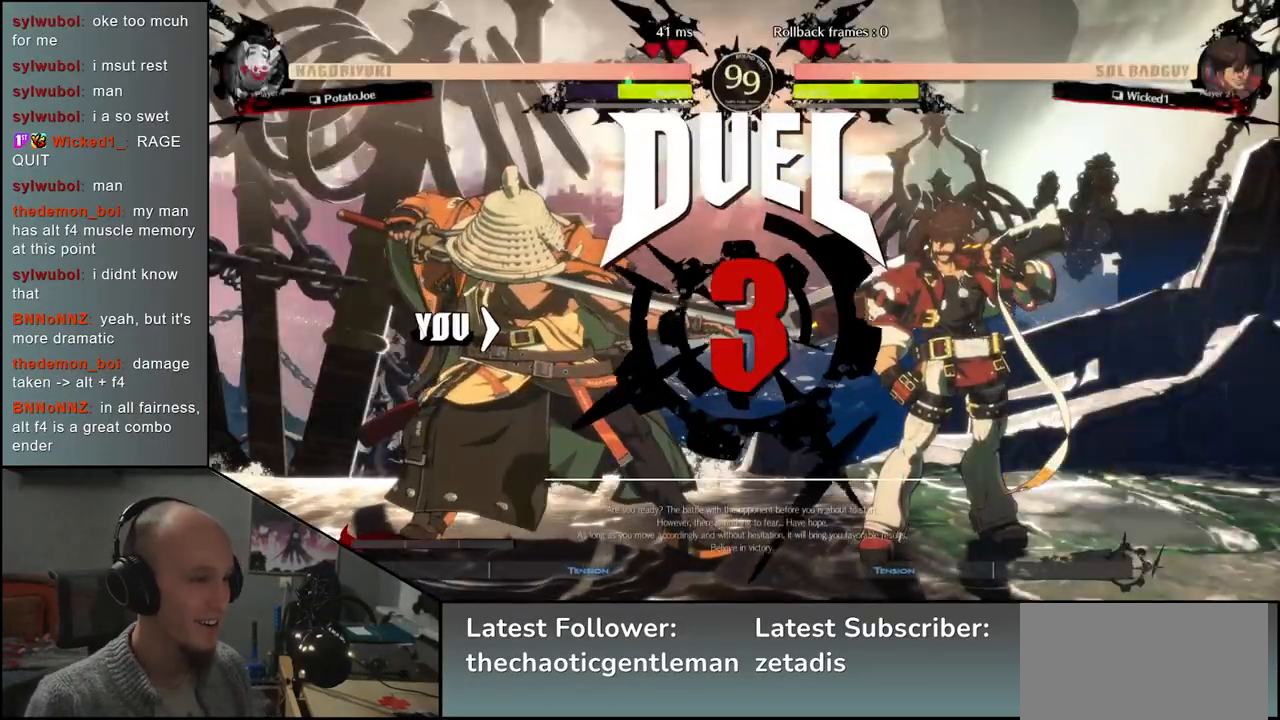
{"buttons": [], "left_stick": "center", "events": []}
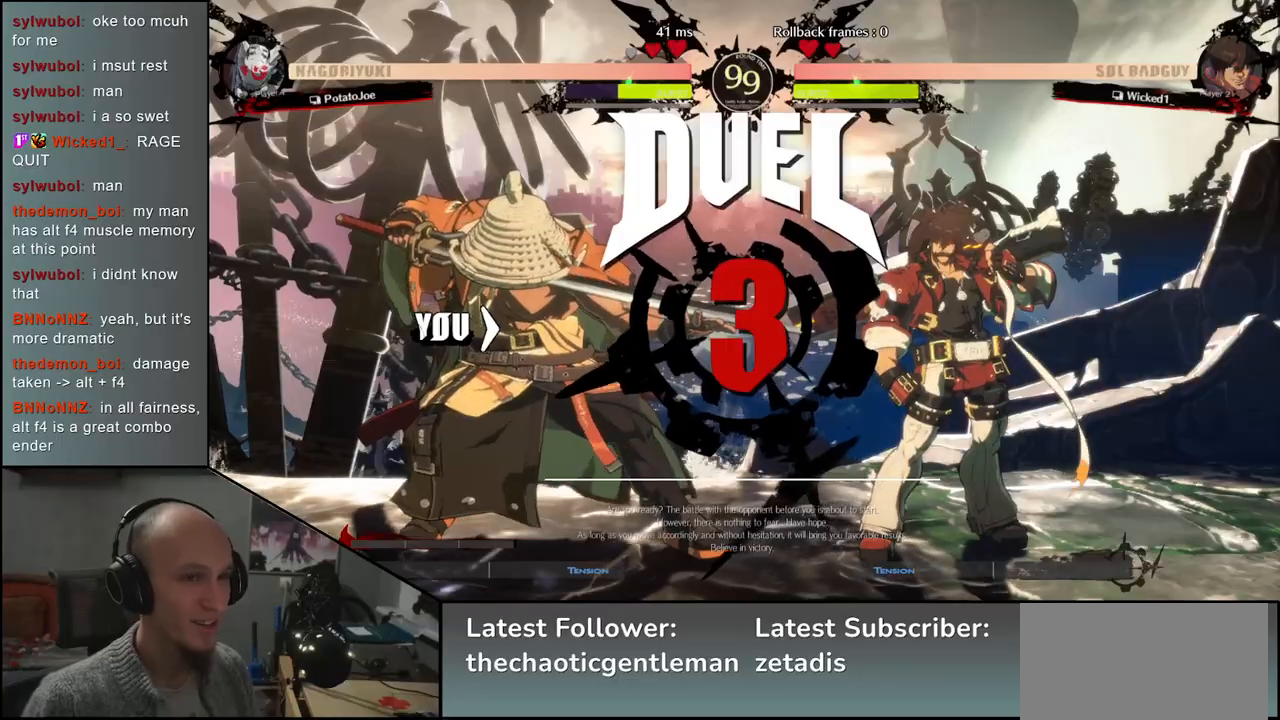
{"buttons": [], "left_stick": "left", "events": [[183, "left_stick", "left"]]}
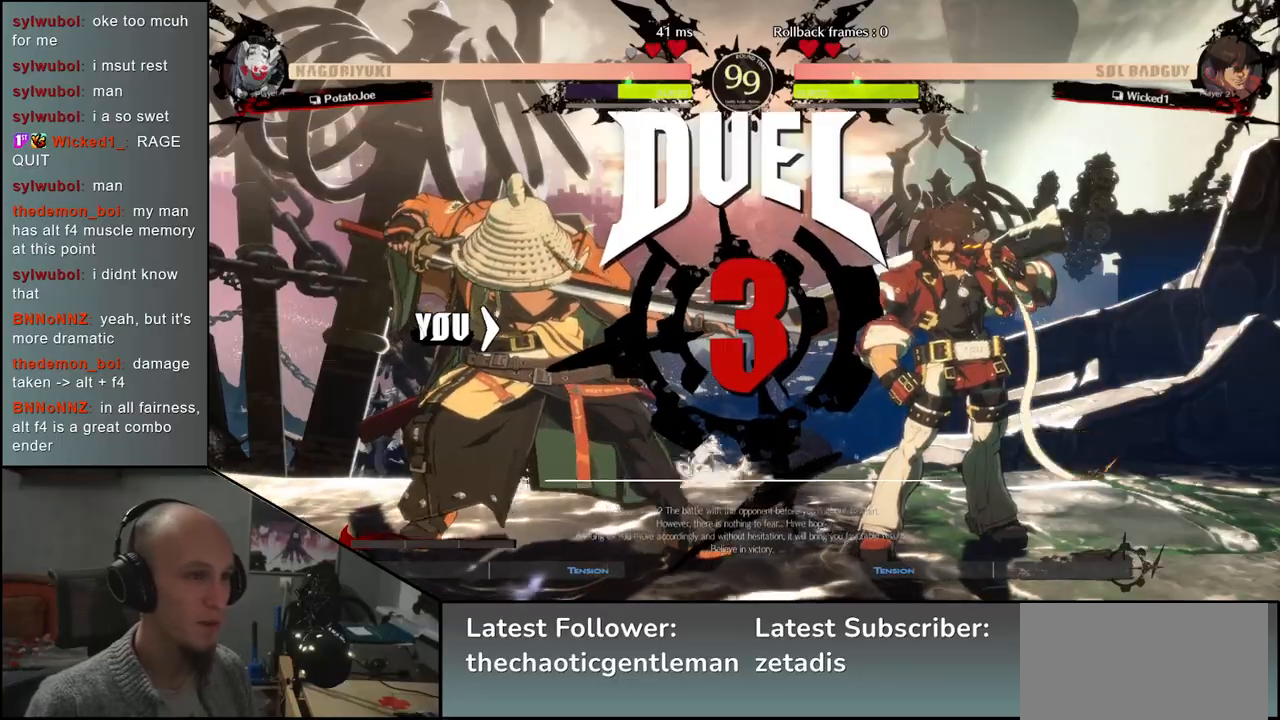
{"buttons": [], "left_stick": "left", "events": []}
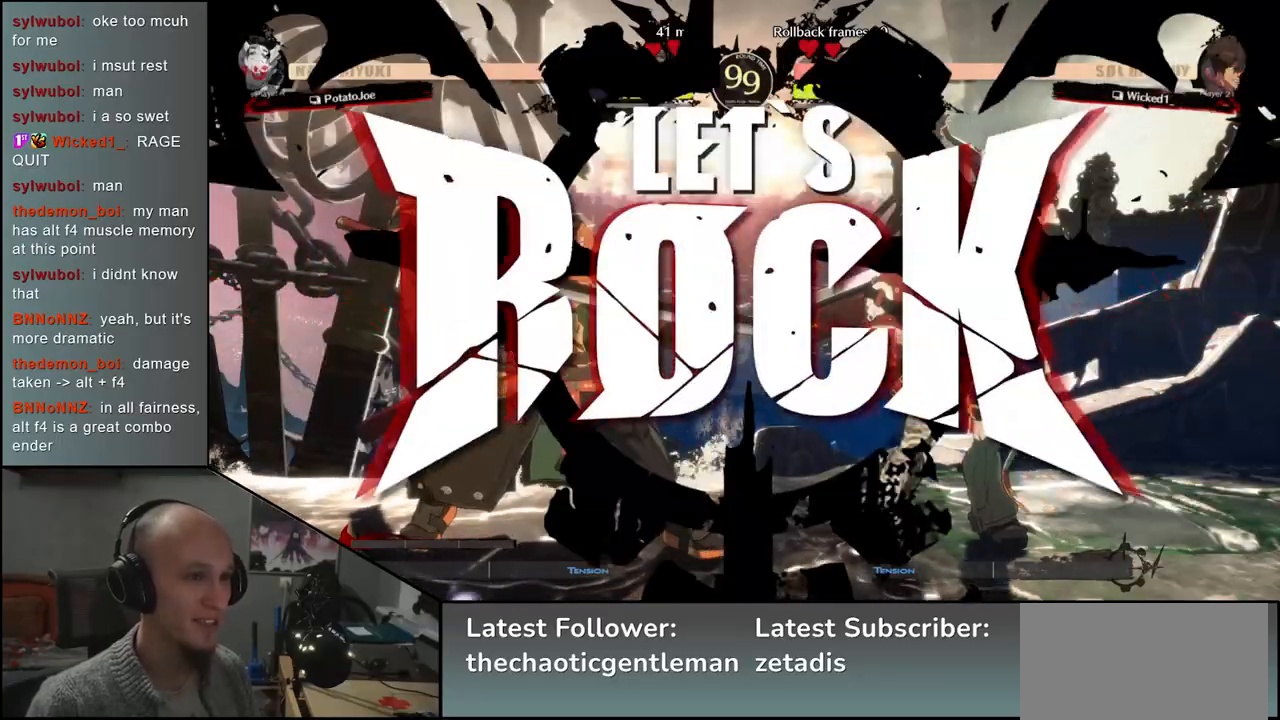
{"buttons": [], "left_stick": "left", "events": [[183, "left_stick", "right"], [483, "left_stick", "left"]]}
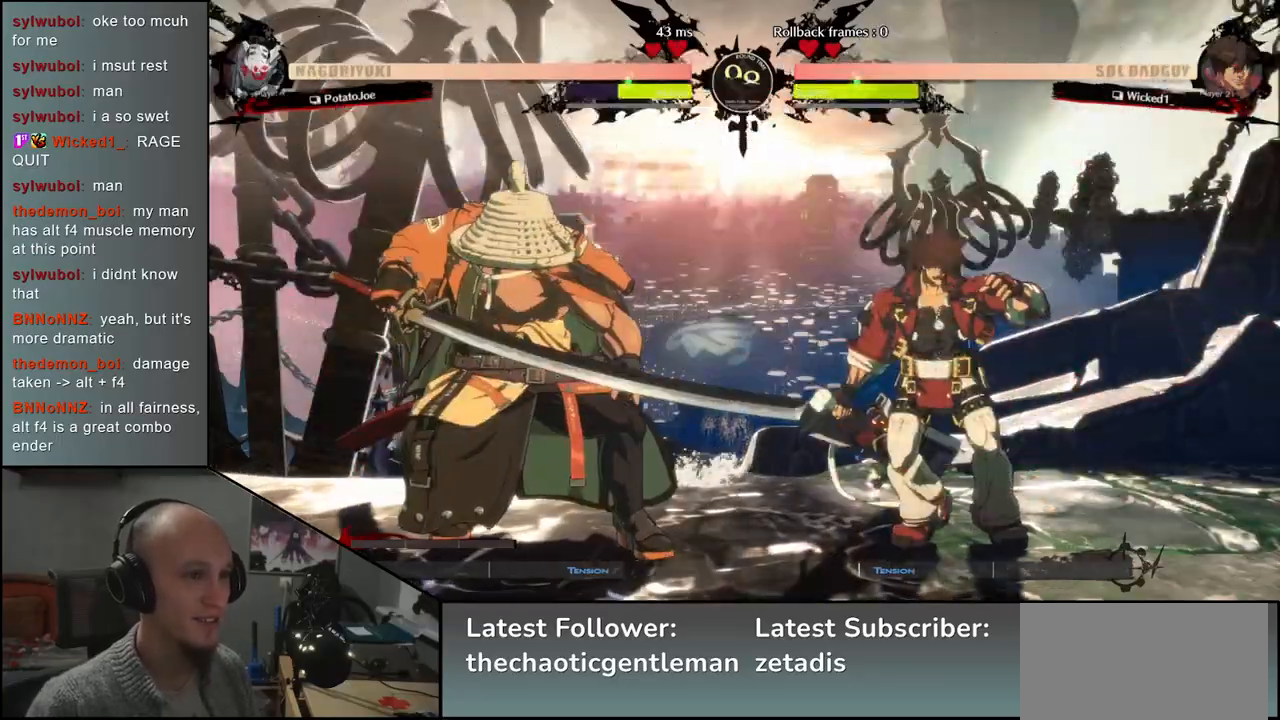
{"buttons": [], "left_stick": "down-left", "events": [[33, "CROSS", "down"], [100, "left_stick", "down"], [133, "CROSS", "up"], [150, "left_stick", "down-right"], [367, "left_stick", "down-left"]]}
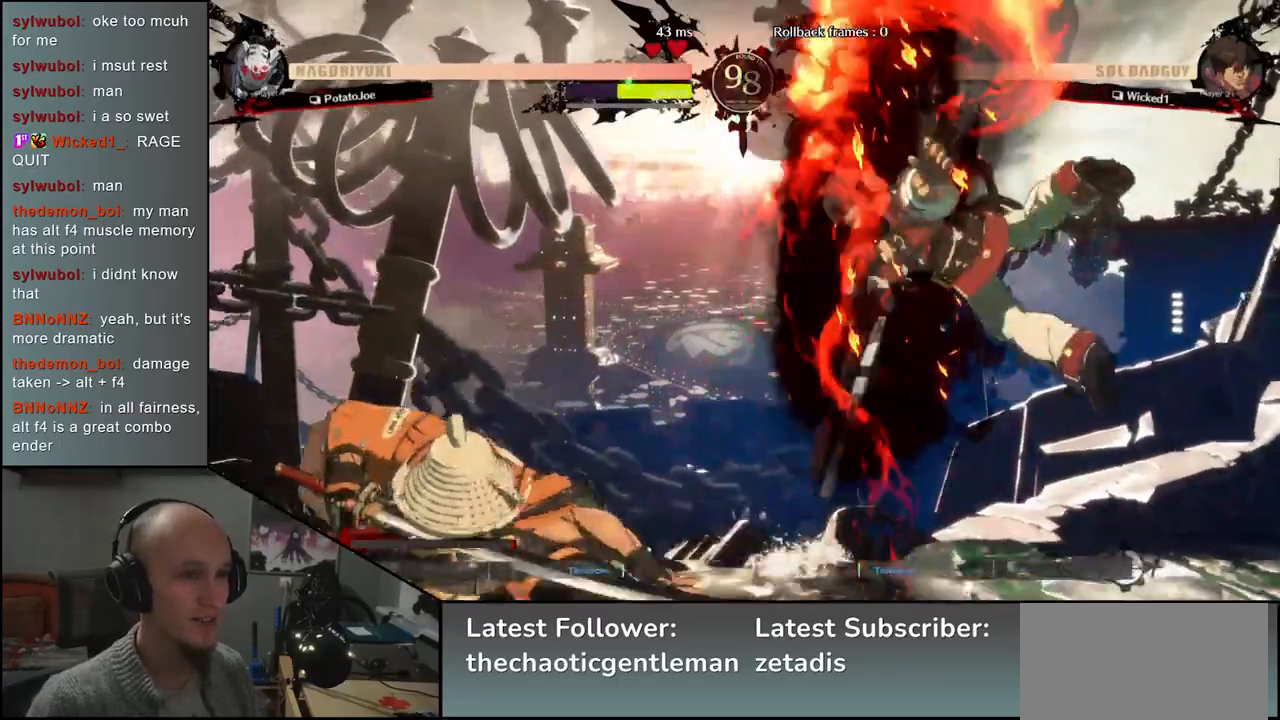
{"buttons": [], "left_stick": "left", "events": [[33, "L1", "down"], [117, "L1", "up"], [400, "left_stick", "left"]]}
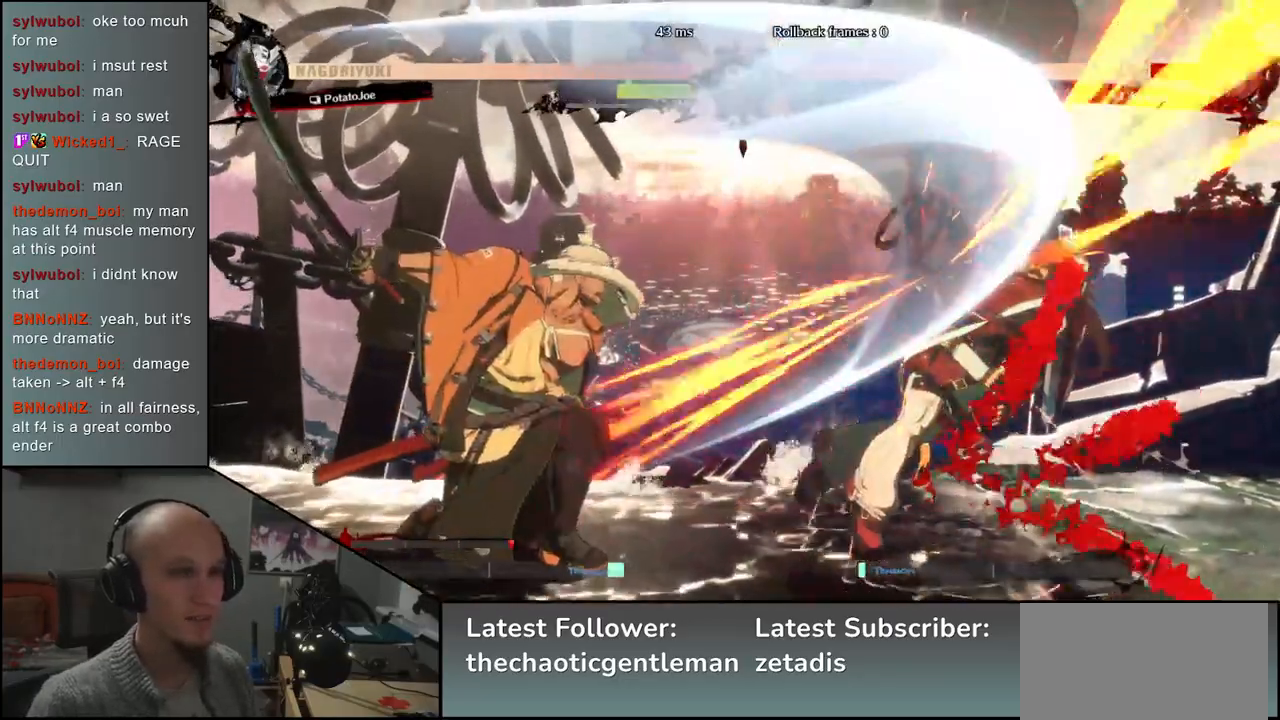
{"buttons": [], "left_stick": "center", "events": [[233, "left_stick", "down"], [317, "left_stick", "right"], [333, "CROSS", "down"], [400, "CROSS", "up"], [400, "left_stick", "center"]]}
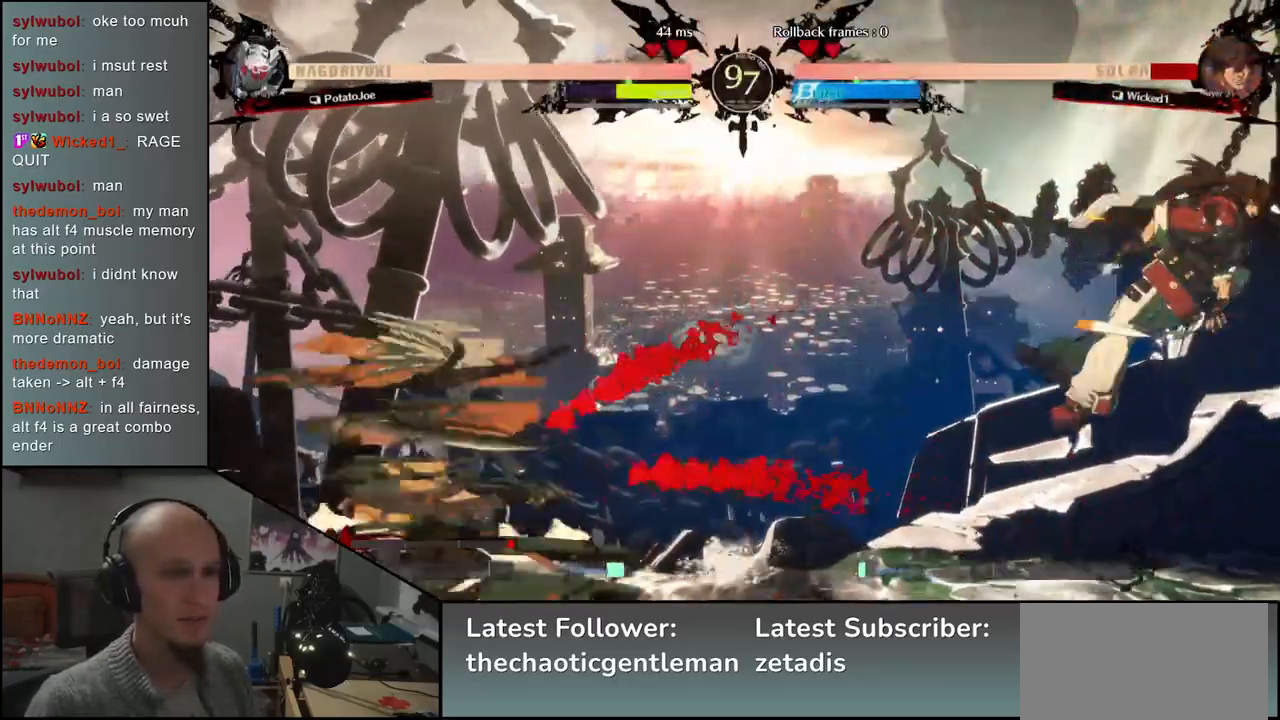
{"buttons": [], "left_stick": "center", "events": []}
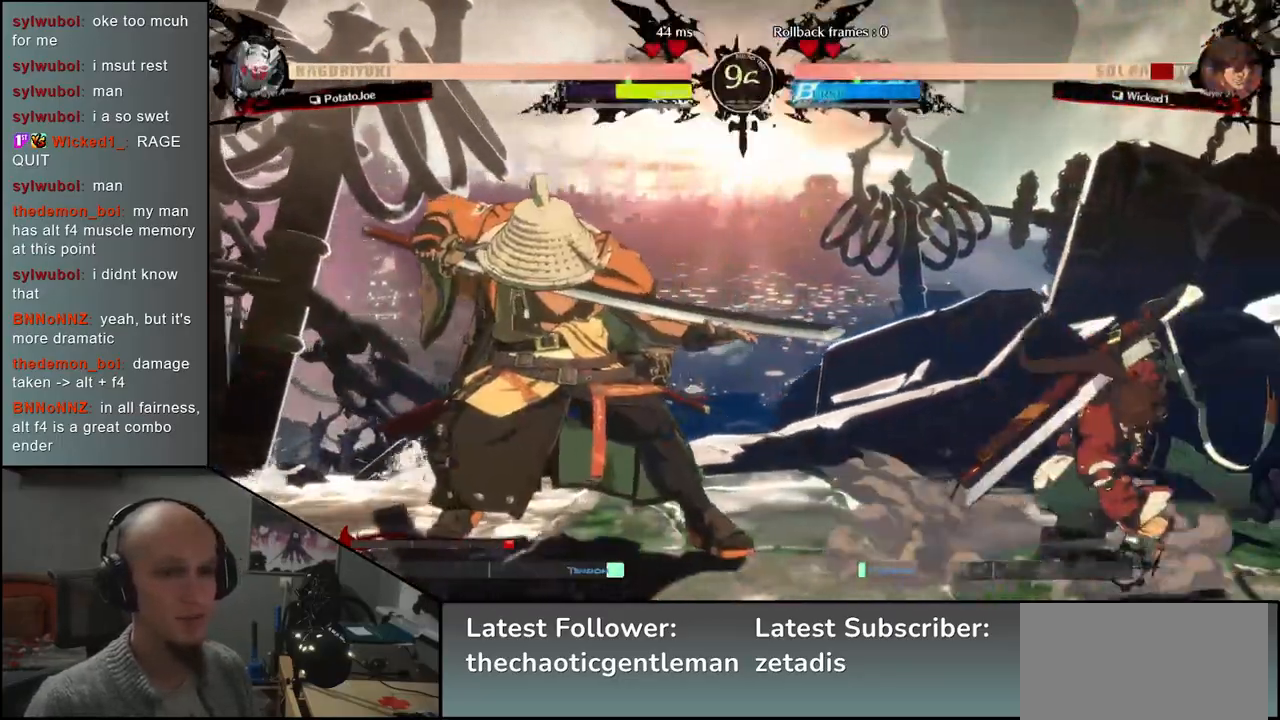
{"buttons": ["R1"], "left_stick": "center", "events": [[33, "R1", "down"], [133, "R1", "up"], [250, "R1", "down"], [333, "R1", "up"], [450, "R1", "down"]]}
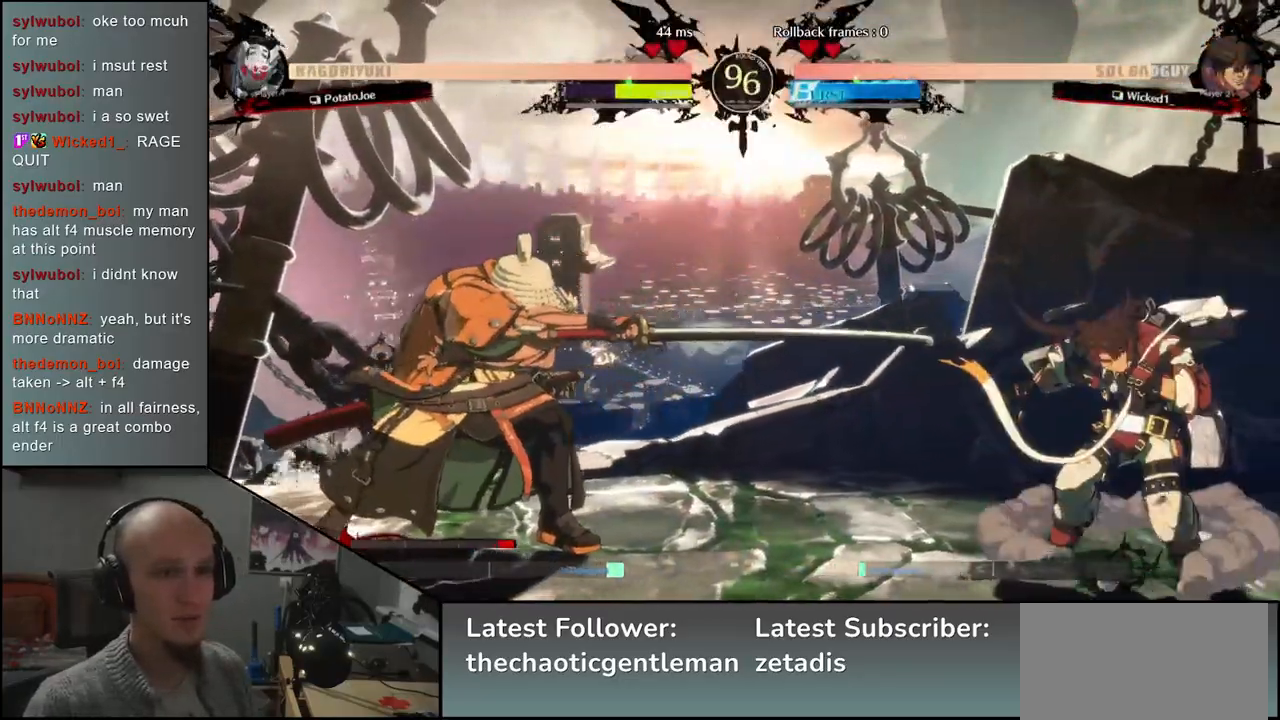
{"buttons": [], "left_stick": "left", "events": [[33, "R1", "up"], [500, "left_stick", "left"]]}
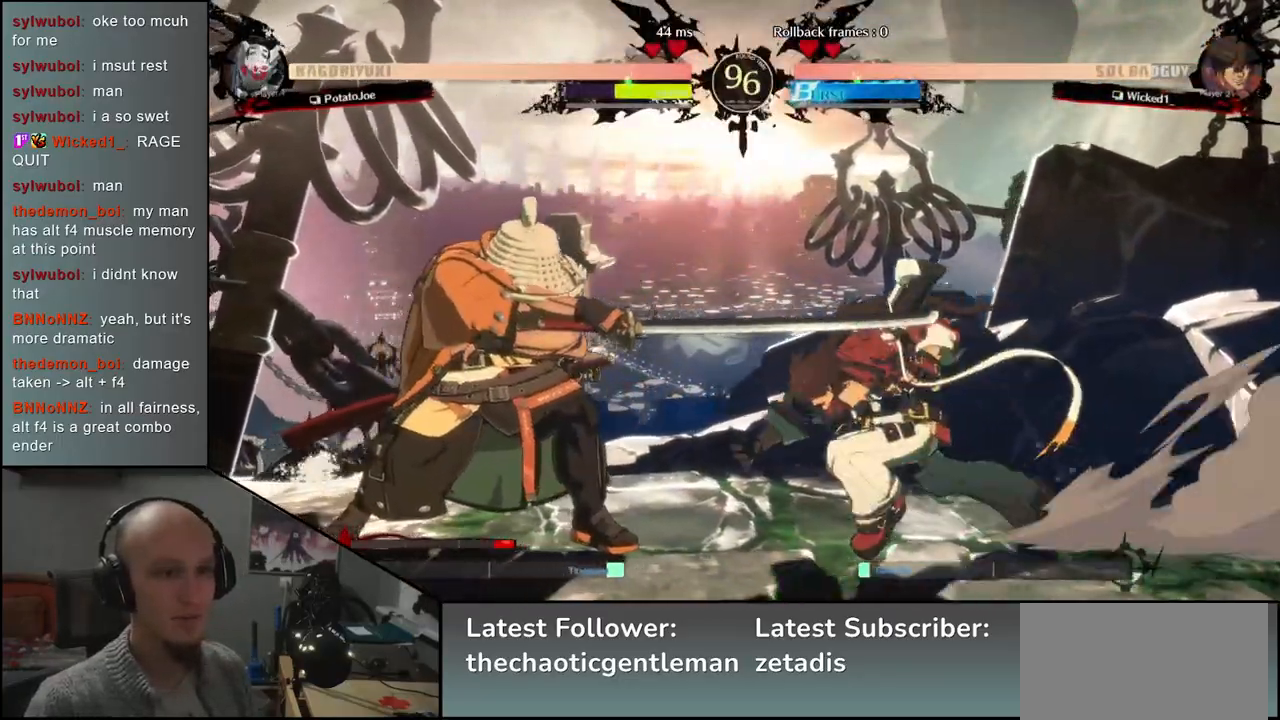
{"buttons": [], "left_stick": "left", "events": []}
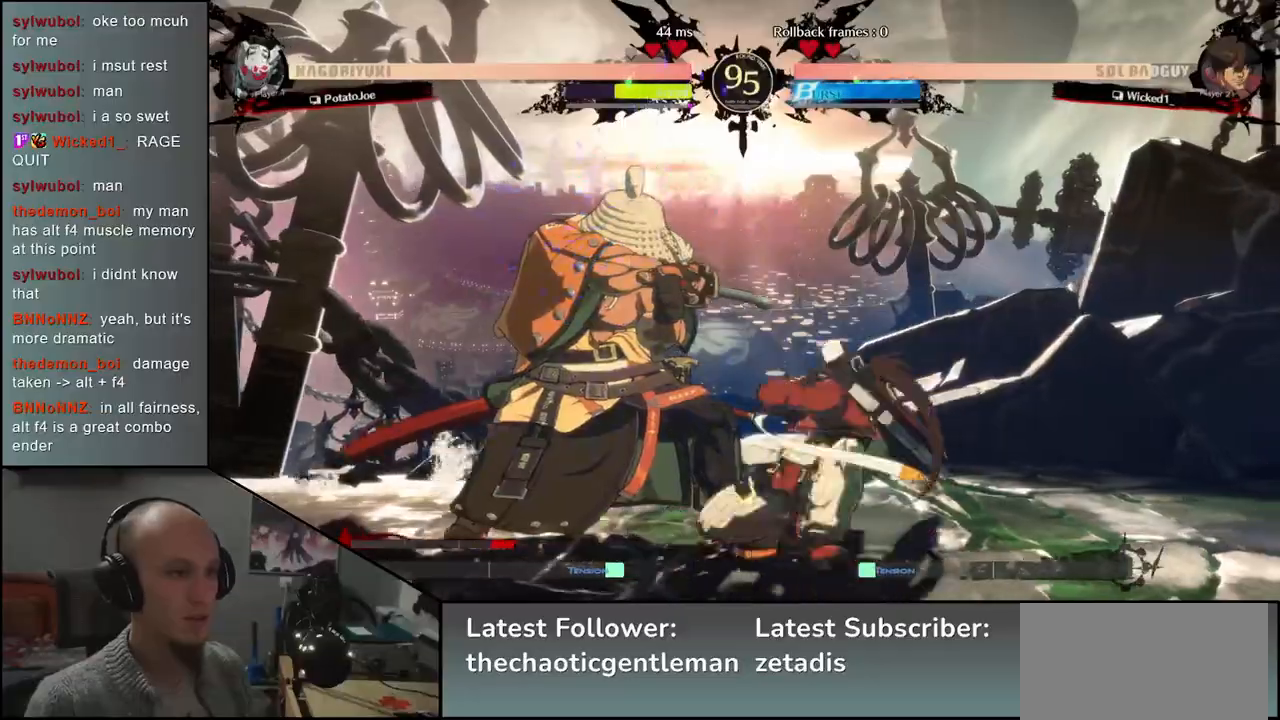
{"buttons": [], "left_stick": "down-left", "events": [[133, "left_stick", "down-left"]]}
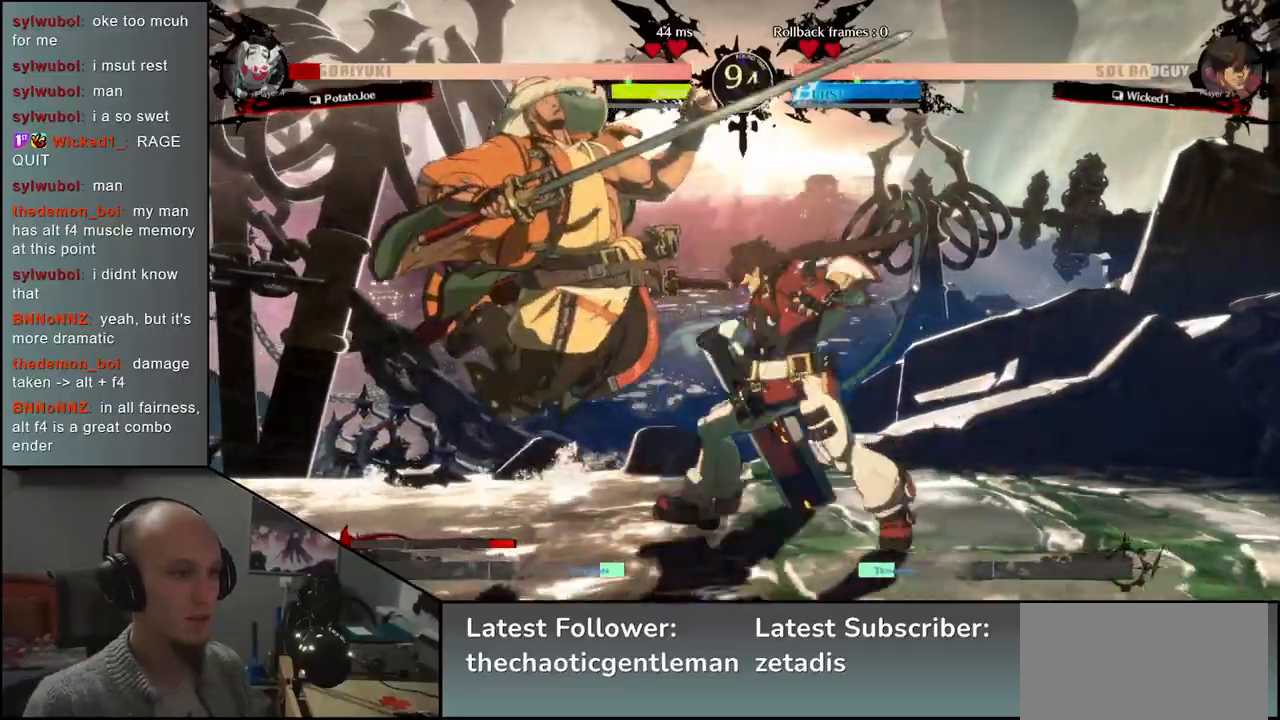
{"buttons": [], "left_stick": "down-left", "events": []}
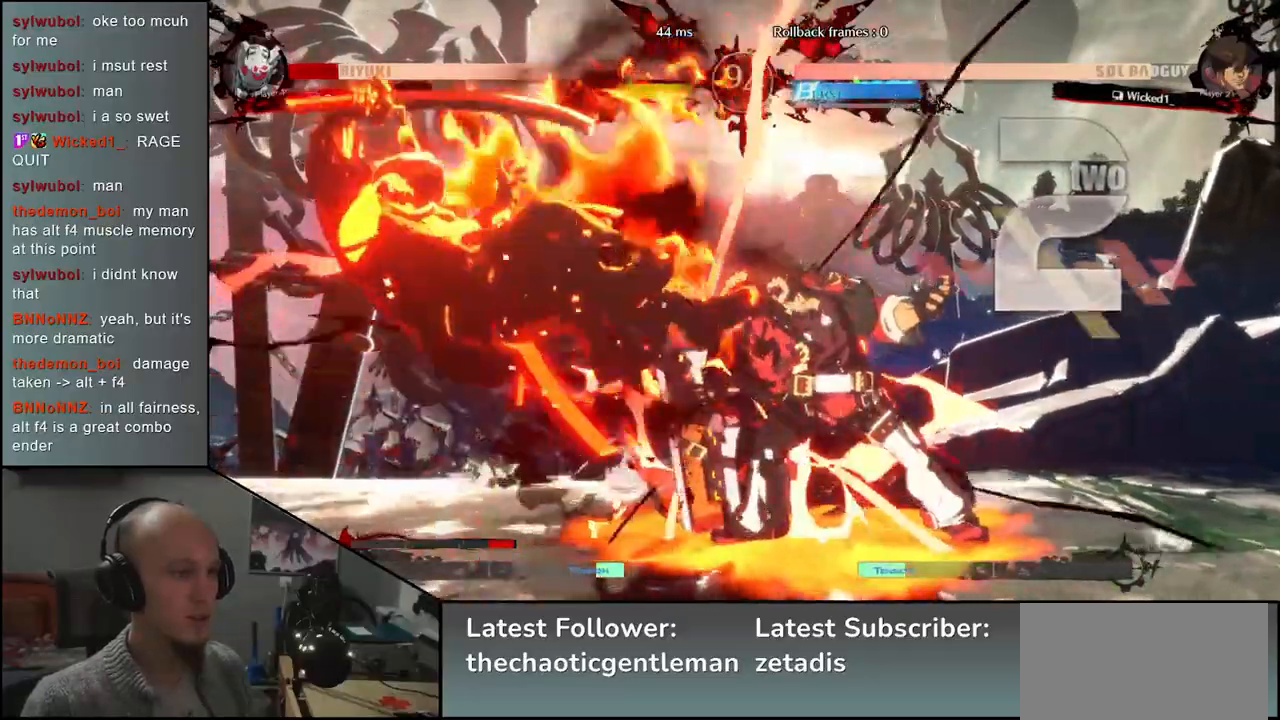
{"buttons": [], "left_stick": "down-left", "events": []}
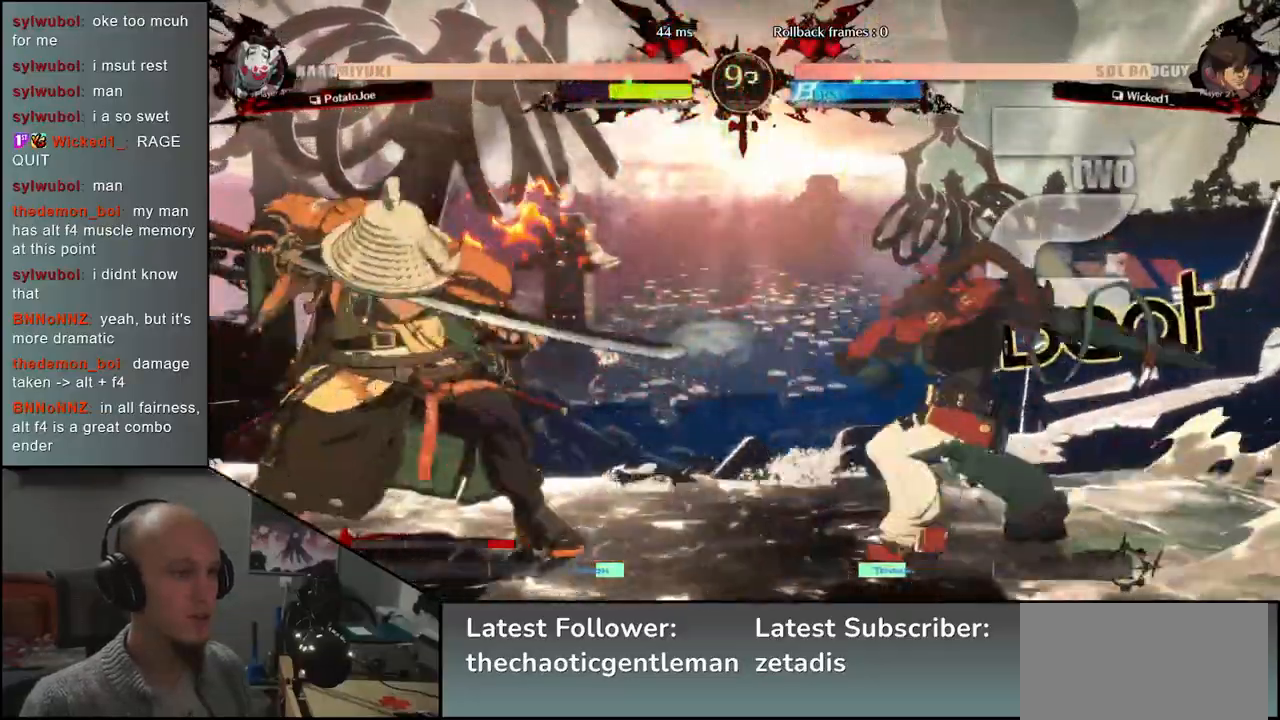
{"buttons": [], "left_stick": "down-left", "events": []}
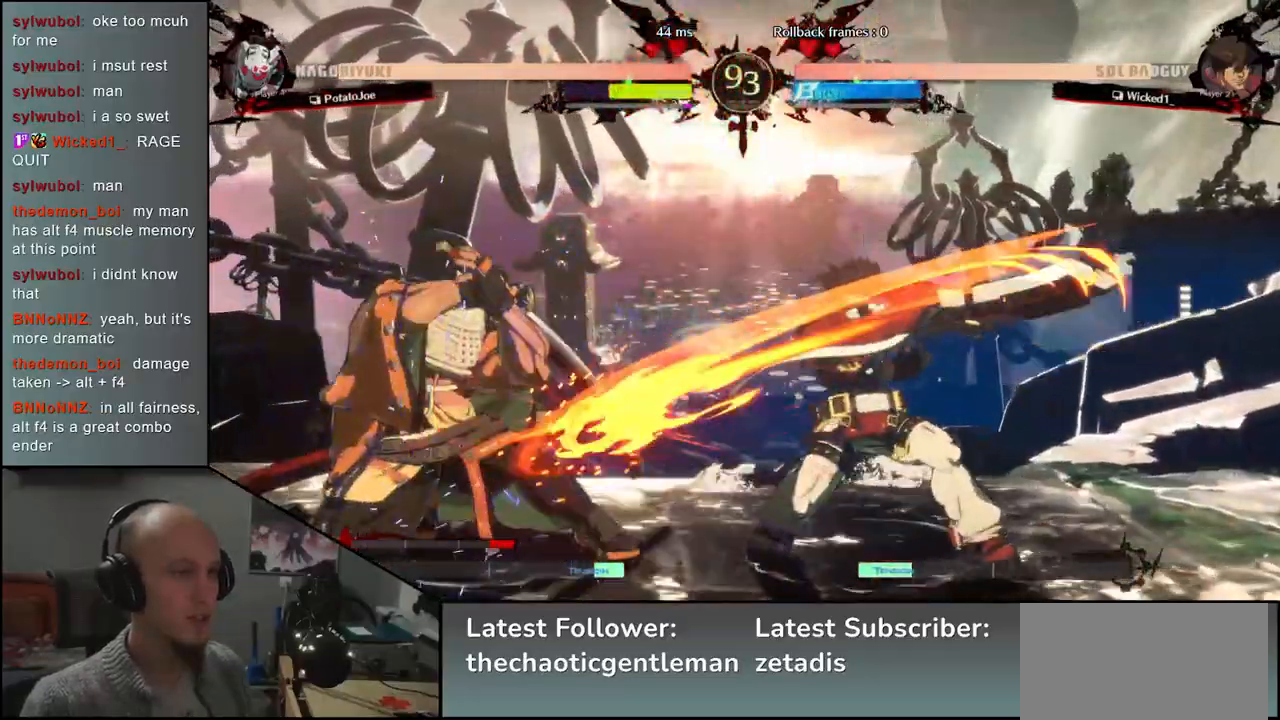
{"buttons": [], "left_stick": "down-left", "events": []}
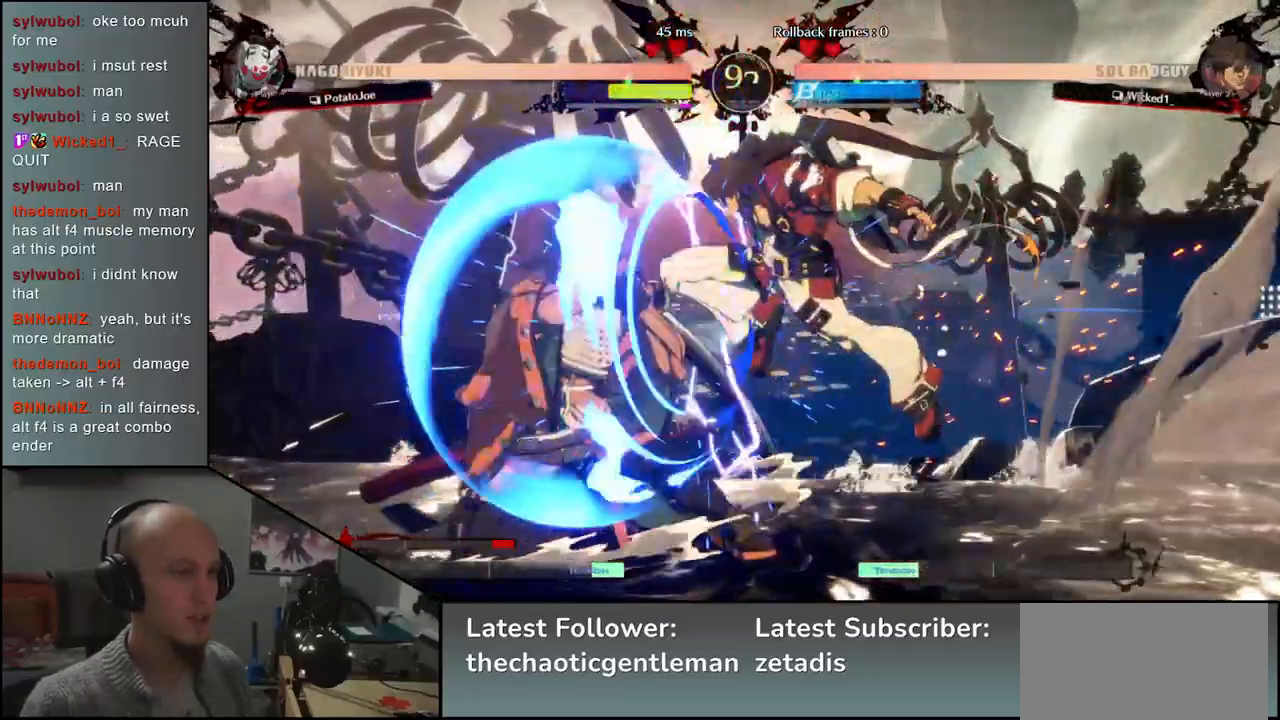
{"buttons": ["SQUARE"], "left_stick": "left", "events": [[267, "left_stick", "left"], [350, "SQUARE", "down"], [383, "SQUARE", "up"], [500, "SQUARE", "down"]]}
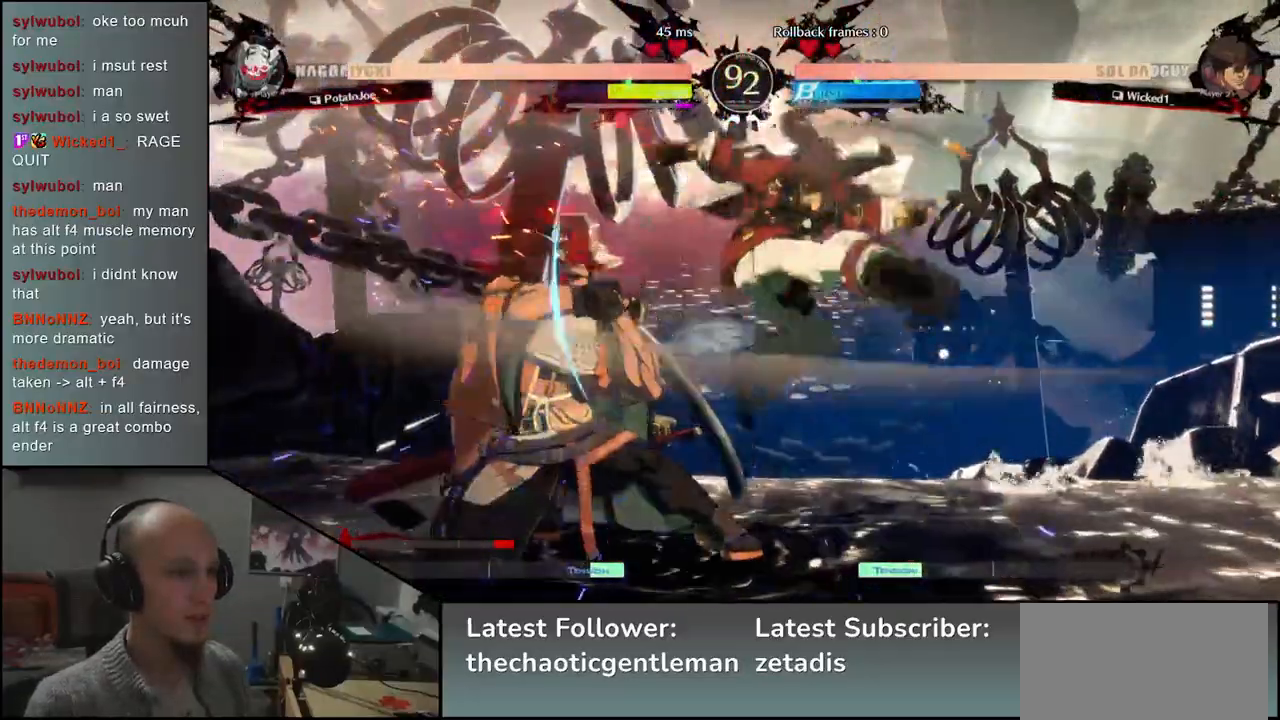
{"buttons": [], "left_stick": "left", "events": [[17, "SQUARE", "up"], [133, "SQUARE", "down"], [217, "SQUARE", "up"], [283, "SQUARE", "down"], [350, "SQUARE", "up"], [433, "SQUARE", "down"], [467, "SQUARE", "up"]]}